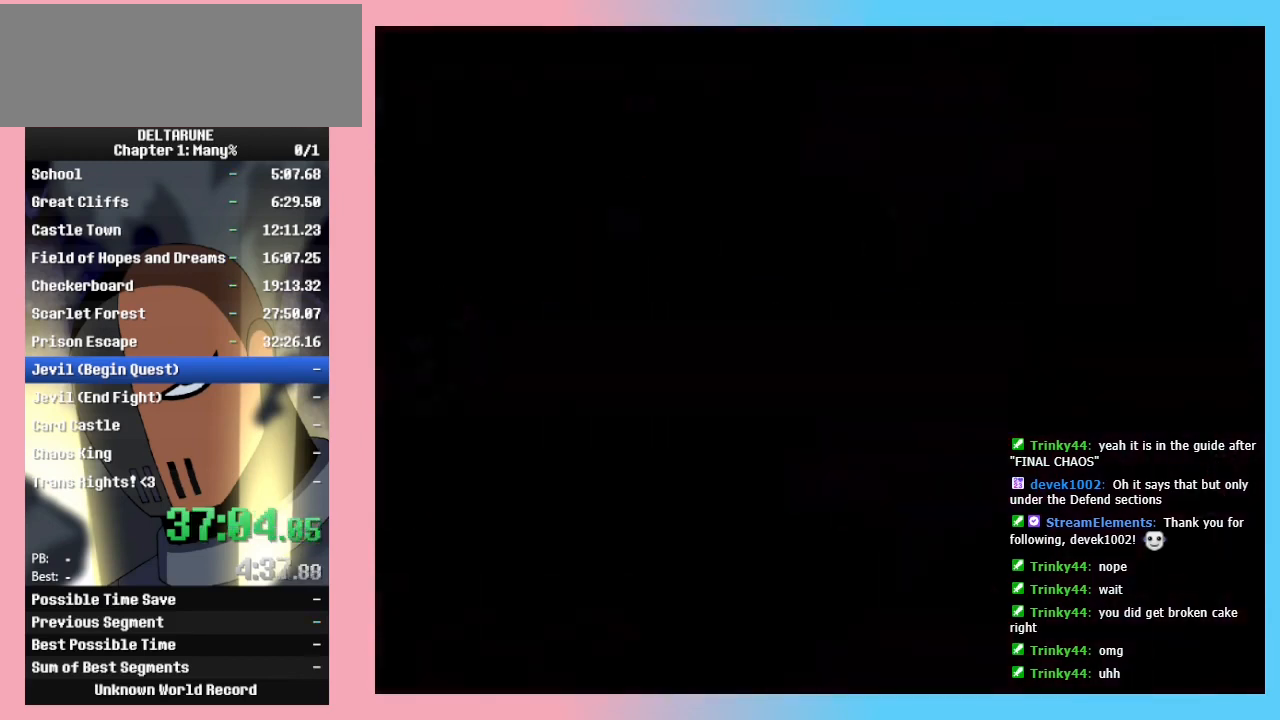
Gameplay with keyboard; each line is a JSON object with the keys held at the frame after it. "events" lists presses ("down") and releases ("up") of "c", "ctrl_r", "down", "left", "return", "right", "shift_r", "up", "x" and "z" between this image and that frame as [ms after this image, input, new state], when the widget could be followed in between. No other keys are recorded. Mouse input is not recorded. Not read: ctrl_l shift_l.
{"keys": ["right"], "events": [[200, "right", "down"], [233, "left", "up"]]}
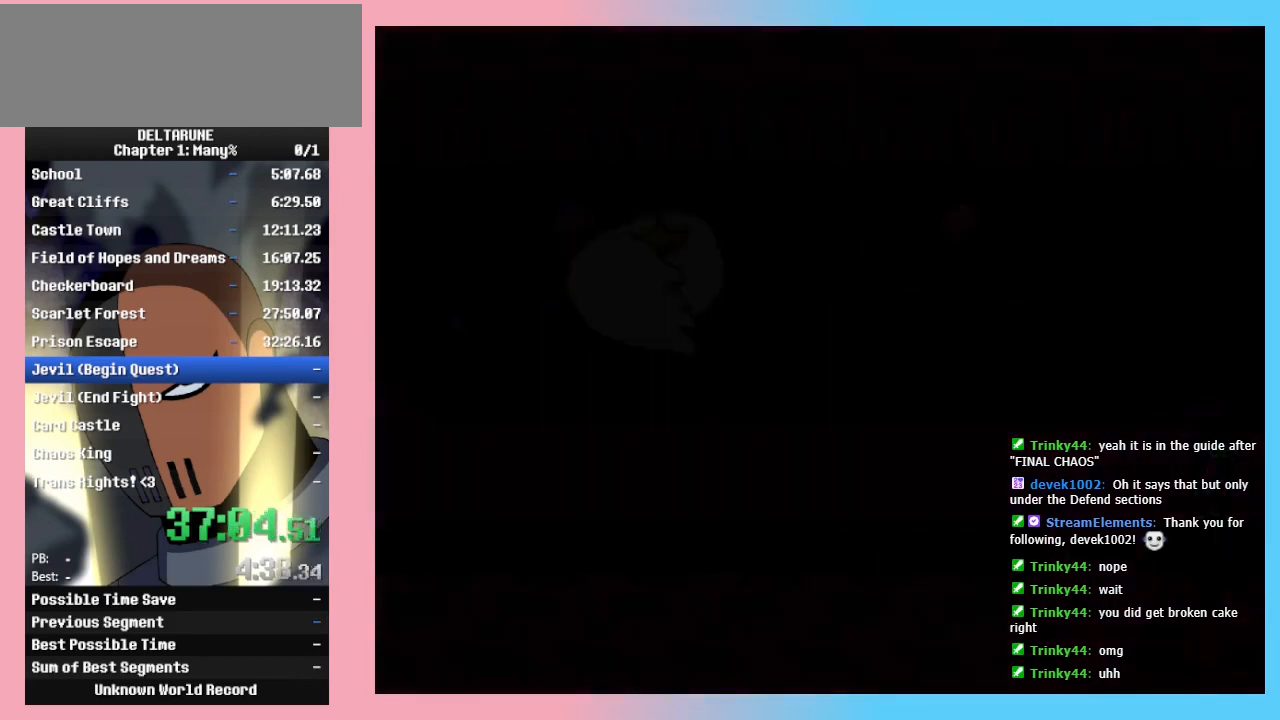
{"keys": ["left"], "events": [[67, "left", "down"], [133, "right", "up"]]}
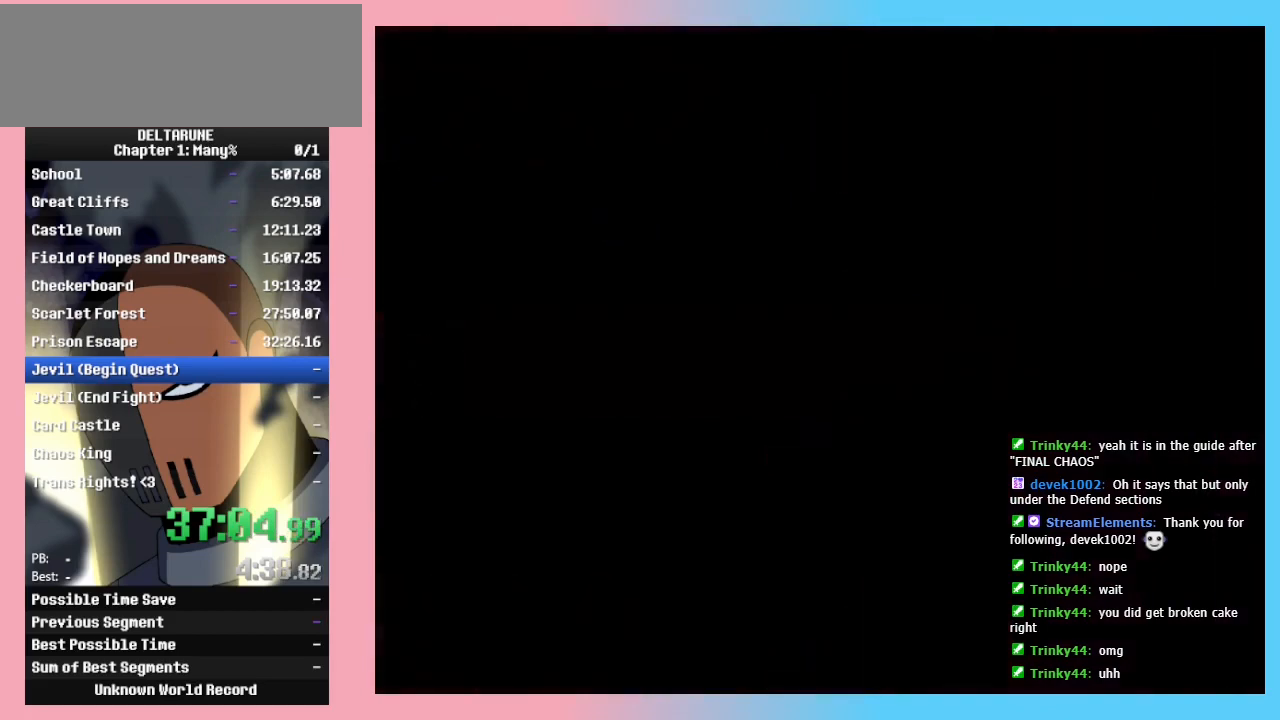
{"keys": ["right"], "events": [[133, "right", "down"], [233, "left", "up"]]}
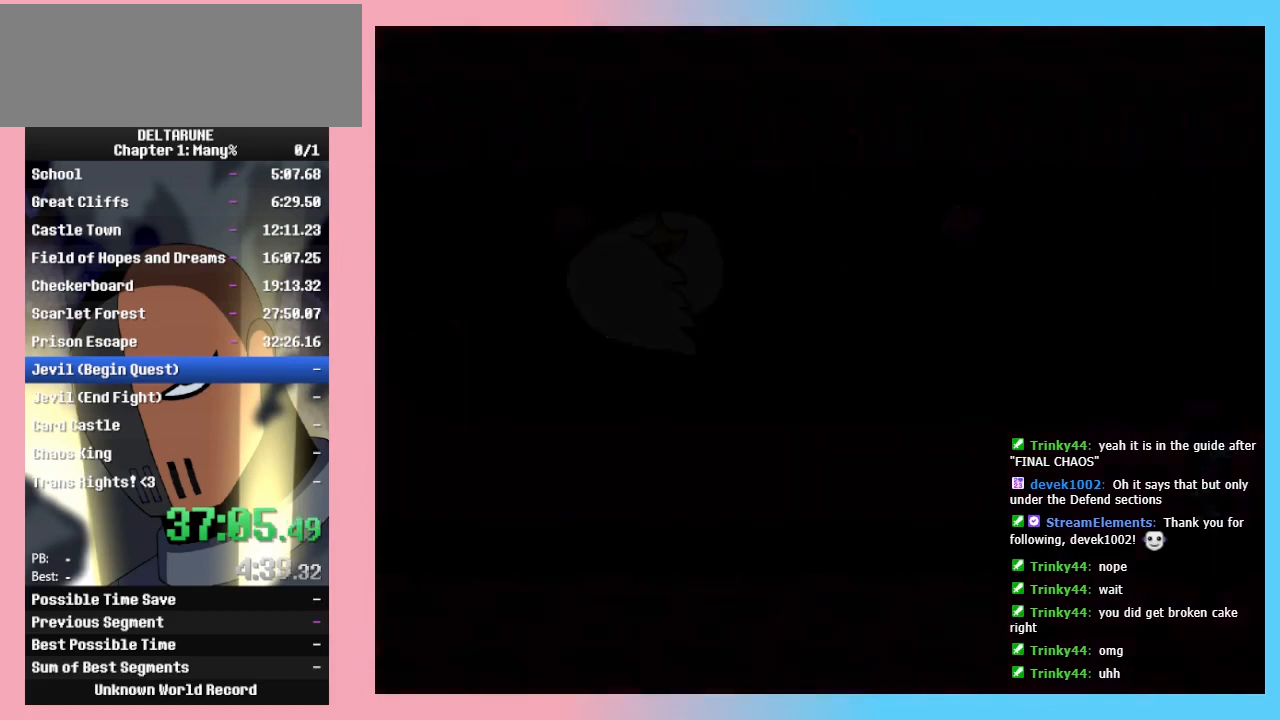
{"keys": ["left"], "events": [[100, "left", "down"], [167, "right", "up"]]}
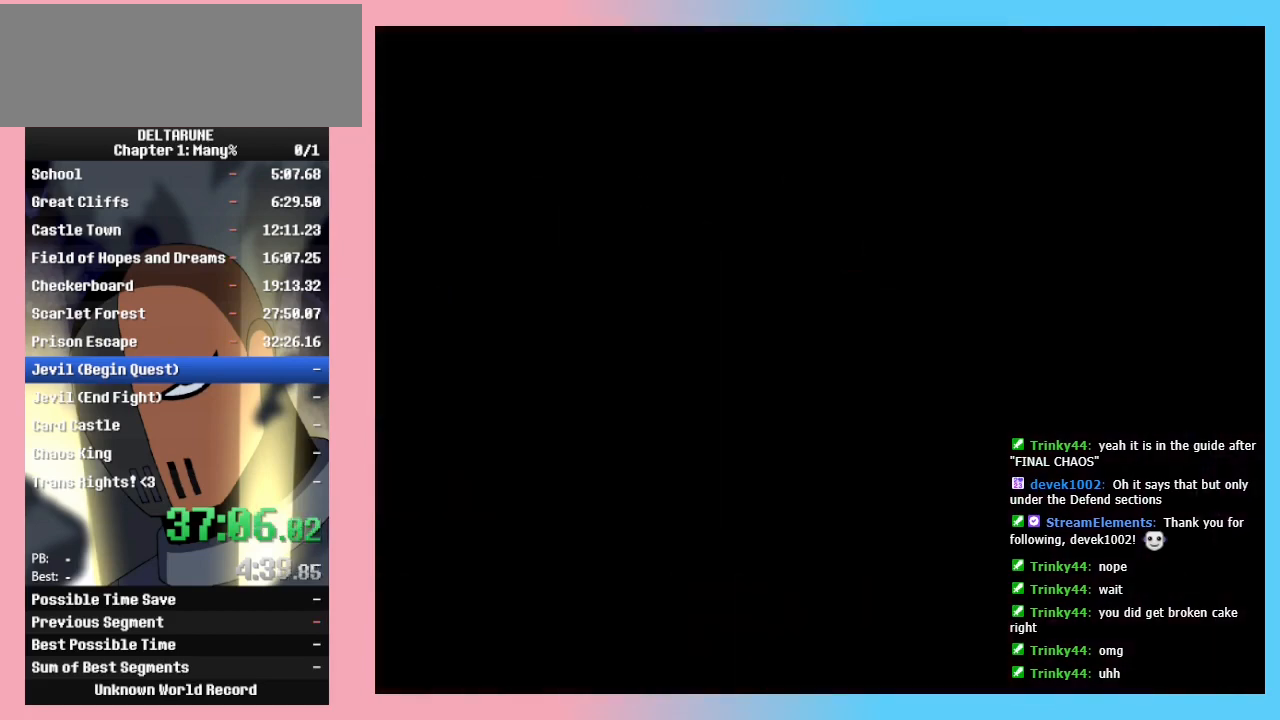
{"keys": ["right"], "events": [[200, "right", "down"], [267, "left", "up"]]}
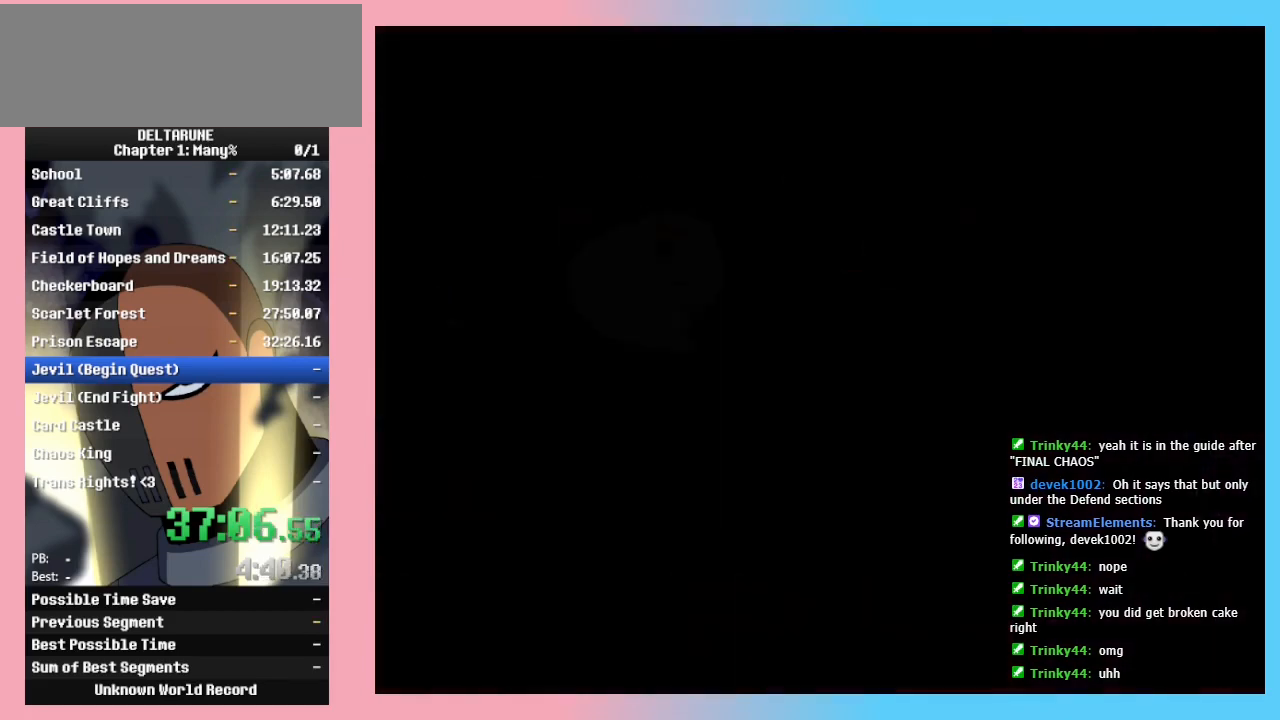
{"keys": ["left"], "events": [[133, "left", "down"], [200, "right", "up"]]}
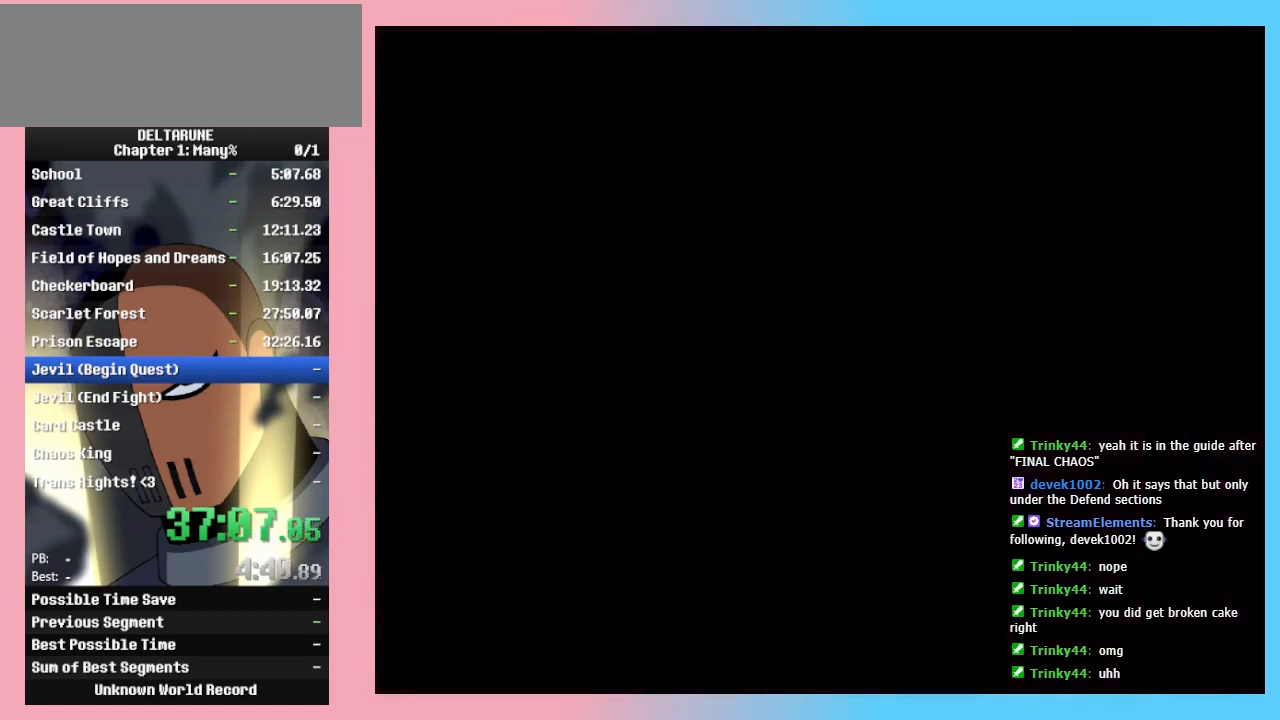
{"keys": ["right"], "events": [[167, "right", "down"], [200, "left", "up"]]}
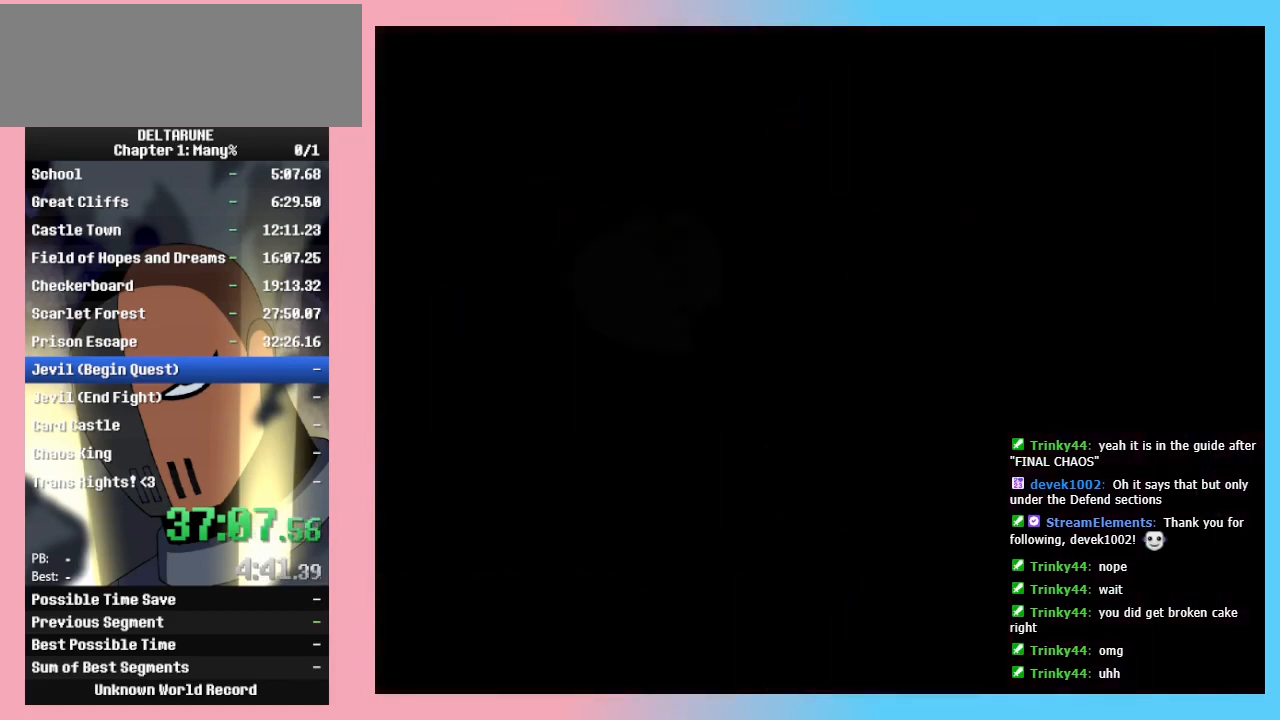
{"keys": ["left"], "events": [[133, "left", "down"], [167, "right", "up"]]}
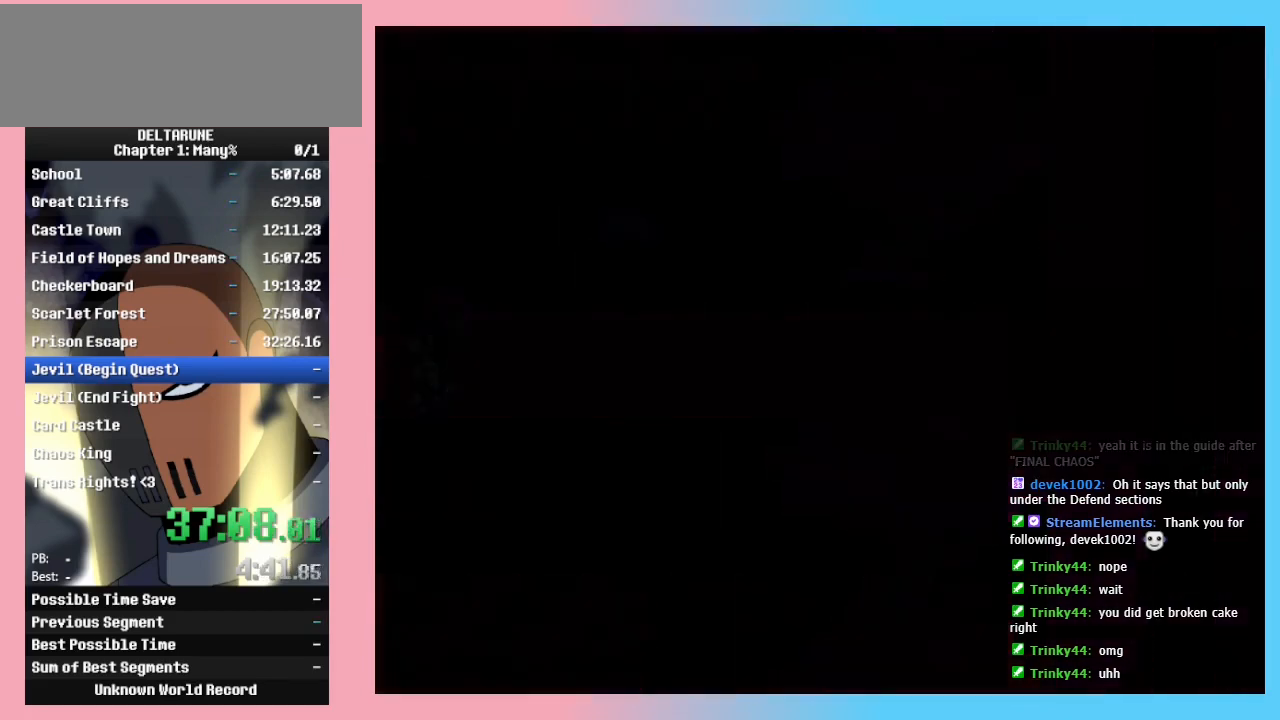
{"keys": ["right"], "events": [[200, "left", "up"], [200, "right", "down"]]}
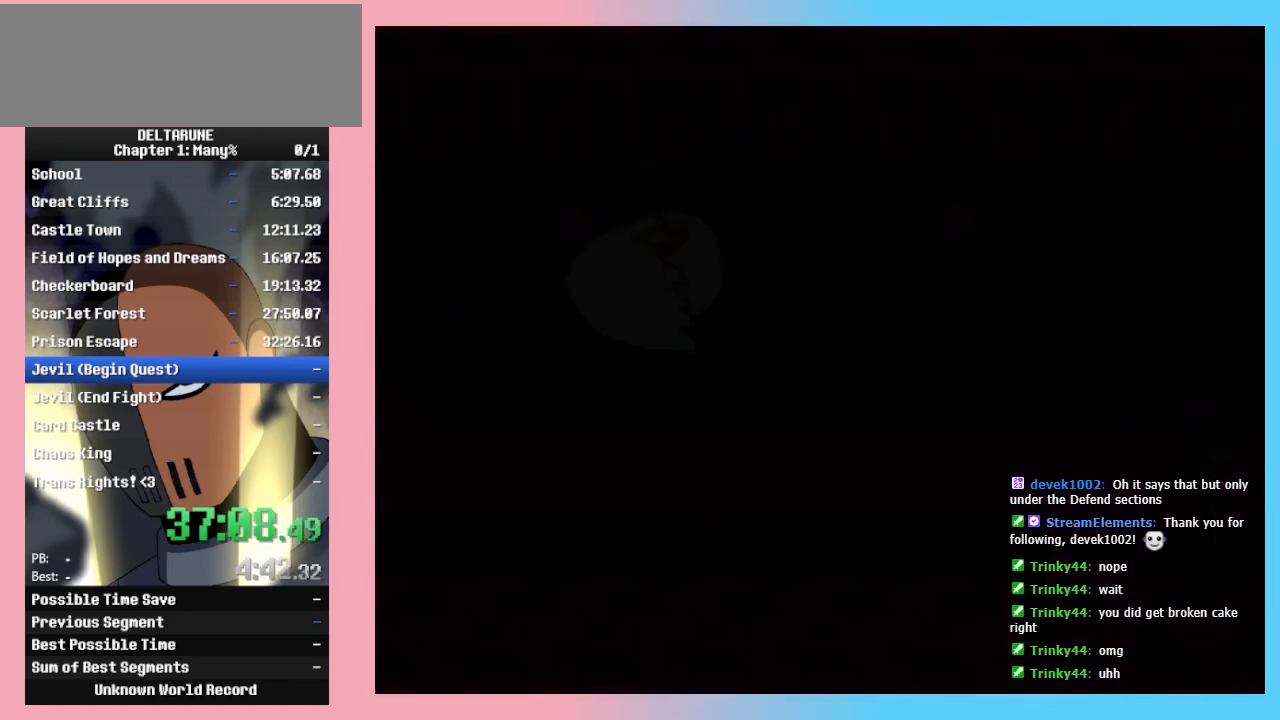
{"keys": ["left"], "events": [[100, "left", "down"], [167, "right", "up"]]}
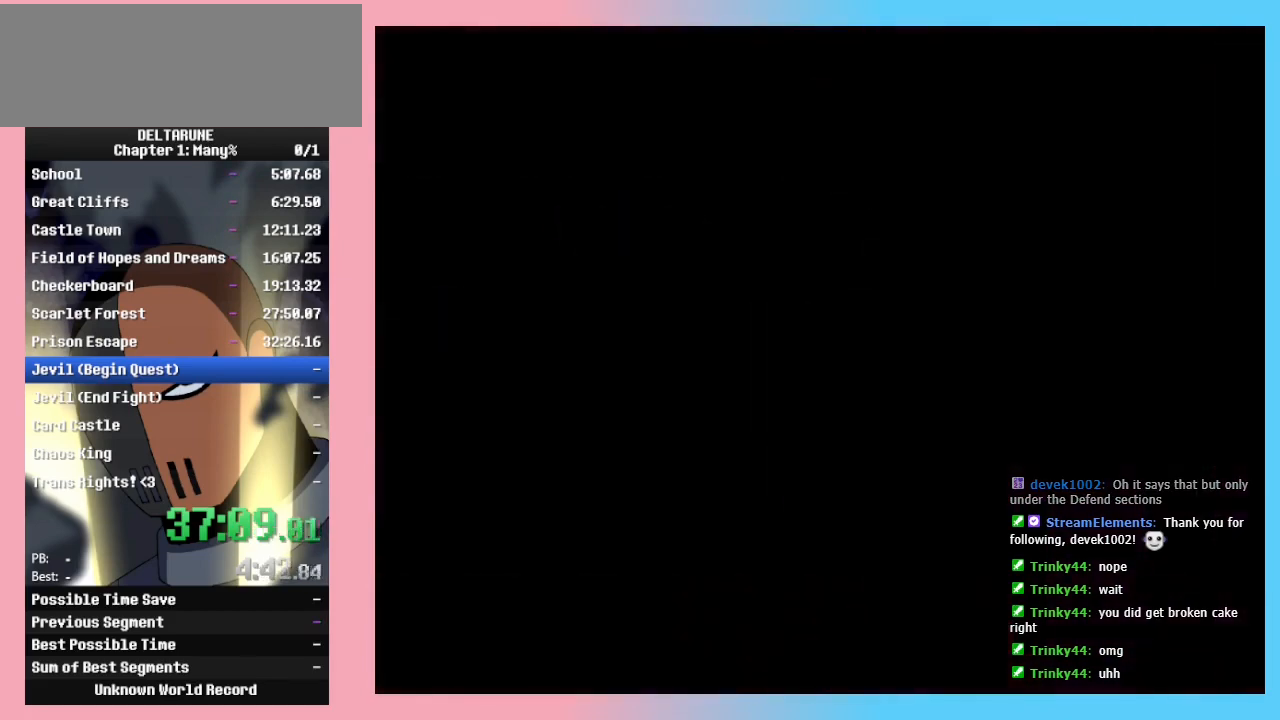
{"keys": ["left", "right"], "events": [[167, "left", "up"], [167, "right", "down"], [500, "left", "down"]]}
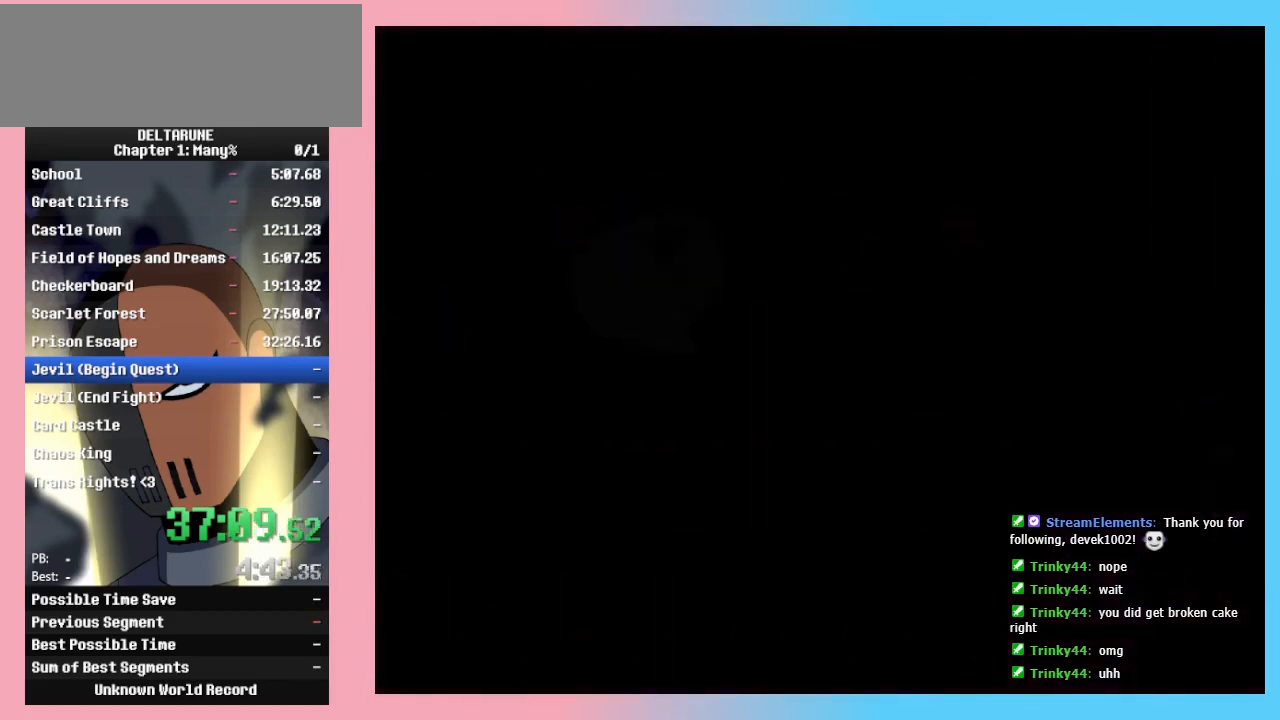
{"keys": ["left"], "events": [[67, "right", "up"]]}
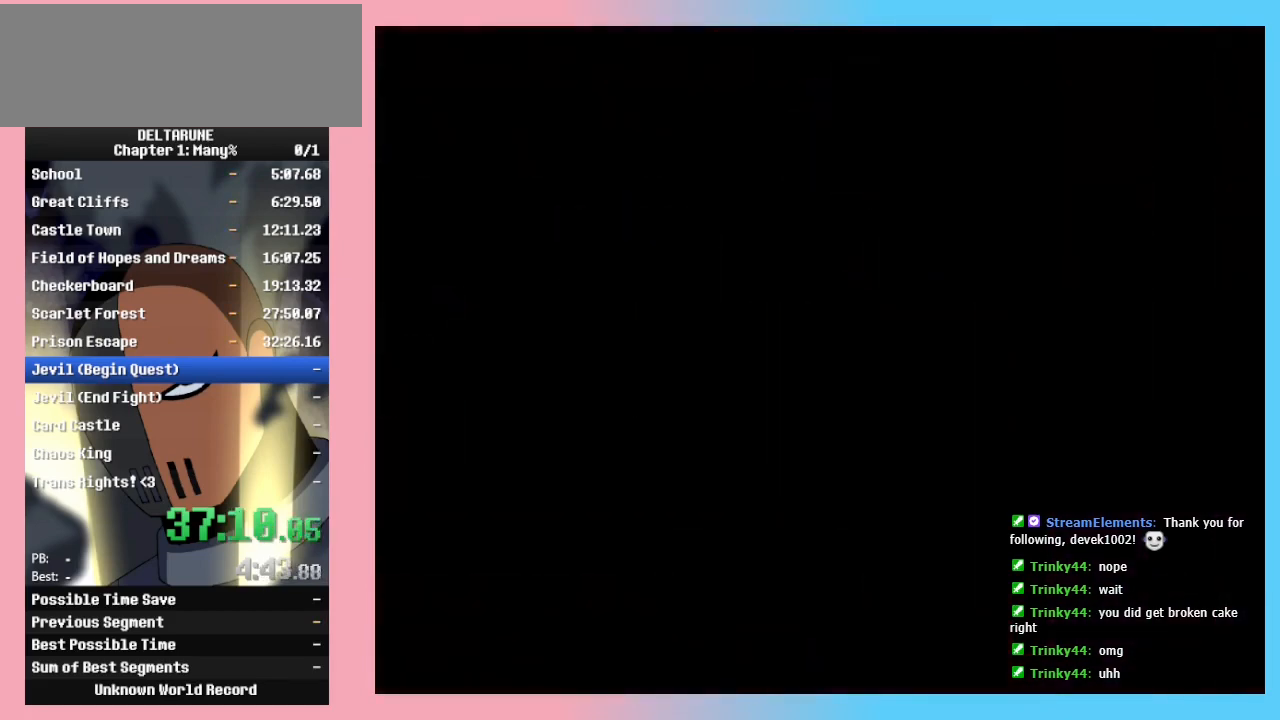
{"keys": ["left"], "events": [[67, "right", "down"], [100, "left", "up"], [400, "left", "down"], [467, "right", "up"]]}
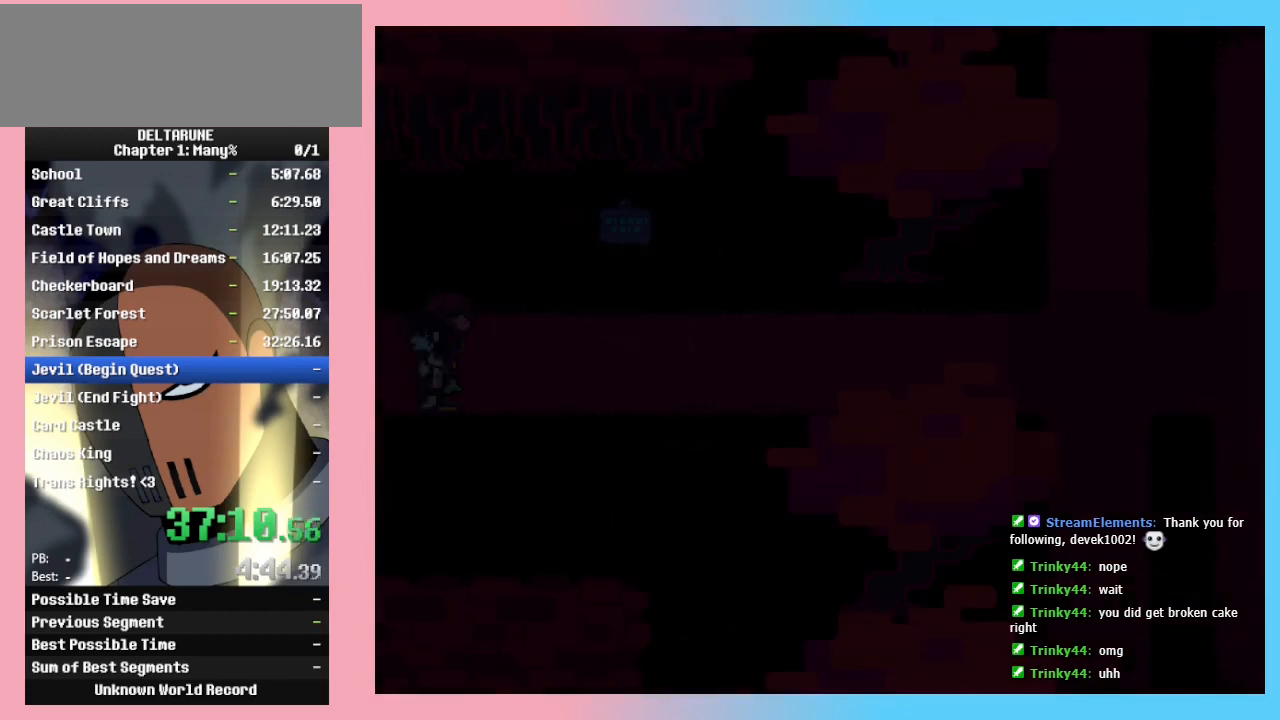
{"keys": ["left"], "events": []}
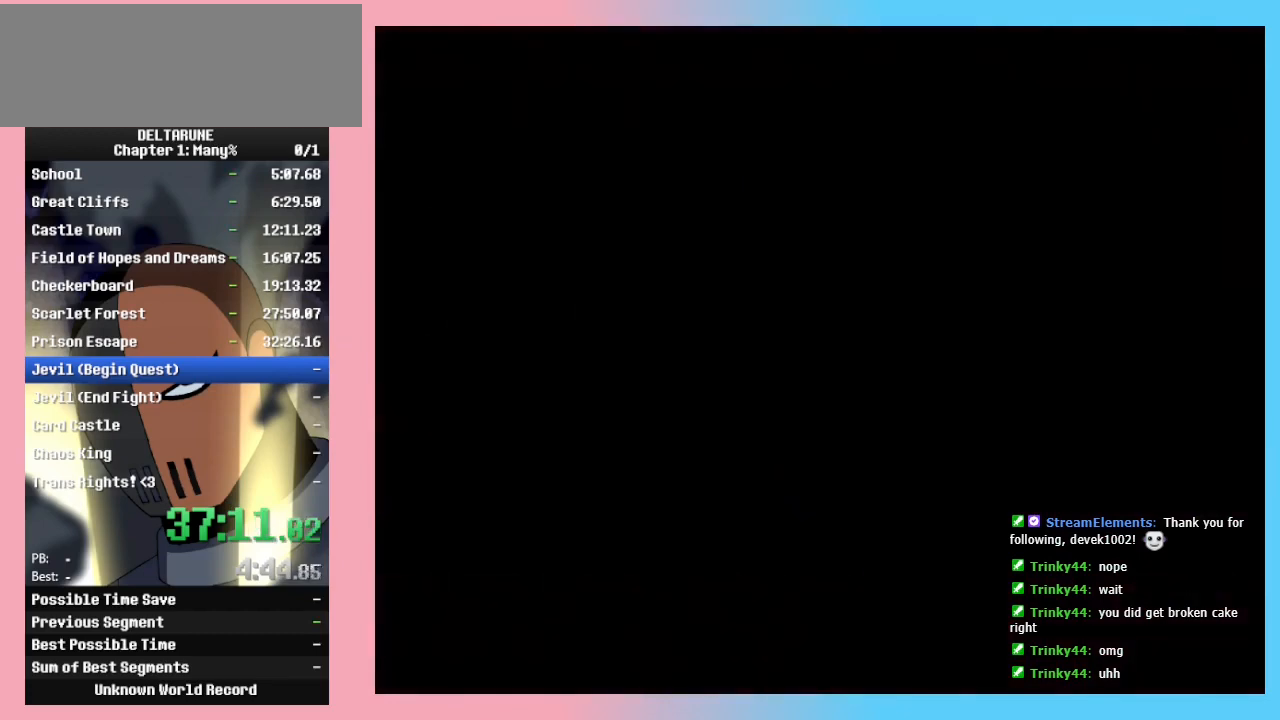
{"keys": ["left"], "events": [[67, "left", "up"], [67, "right", "down"], [367, "left", "down"], [433, "right", "up"]]}
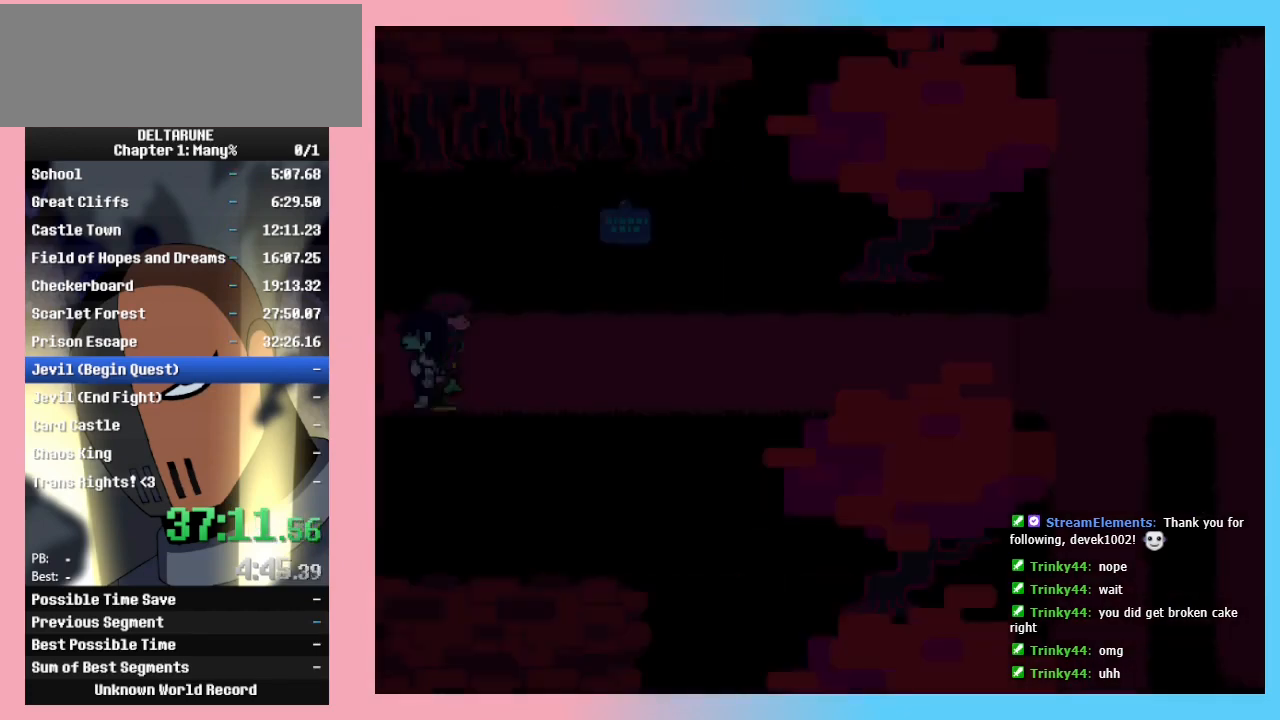
{"keys": ["right"], "events": [[433, "left", "up"], [433, "right", "down"]]}
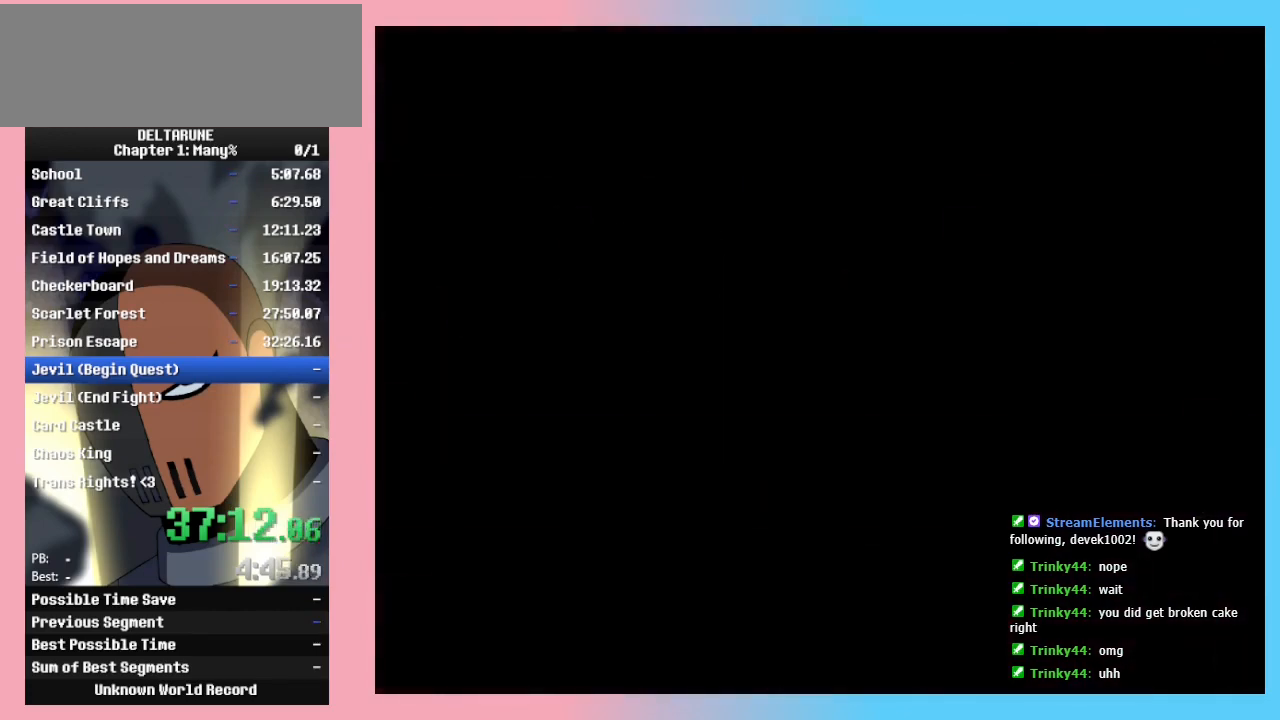
{"keys": ["left"], "events": [[333, "left", "down"], [367, "right", "up"]]}
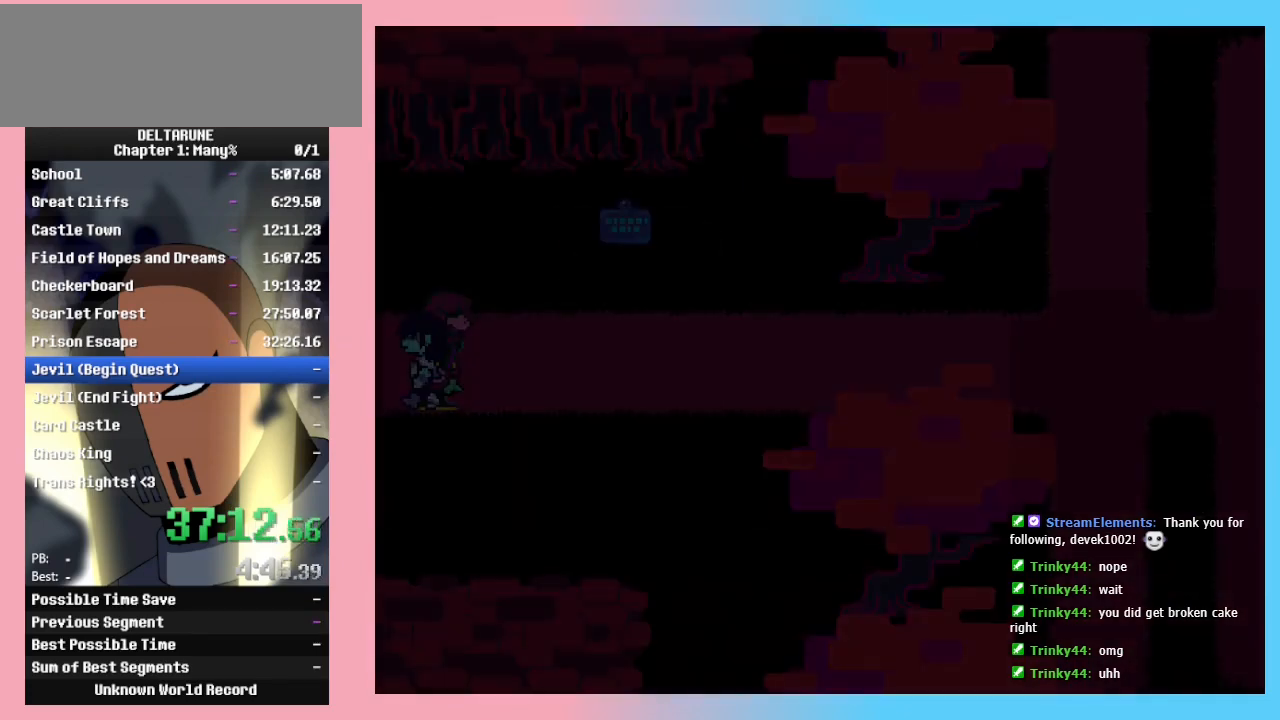
{"keys": ["right"], "events": [[467, "left", "up"], [467, "right", "down"]]}
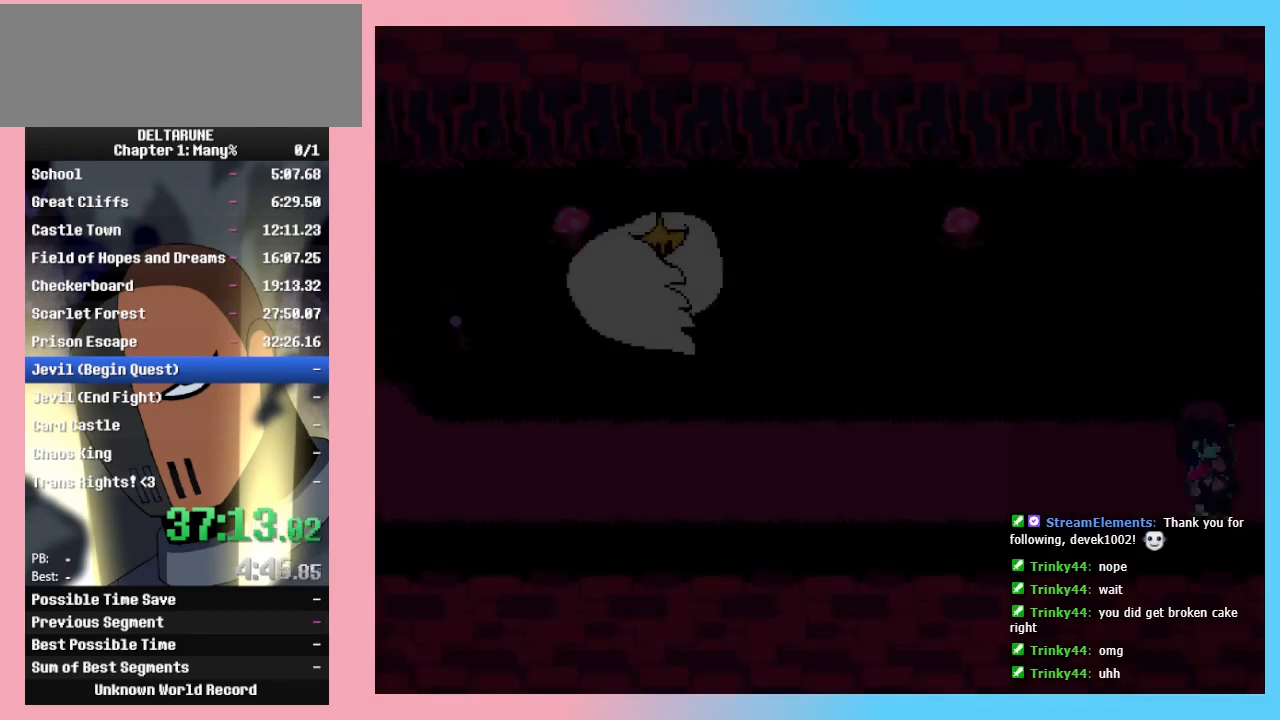
{"keys": ["left"], "events": [[200, "left", "down"], [267, "right", "up"]]}
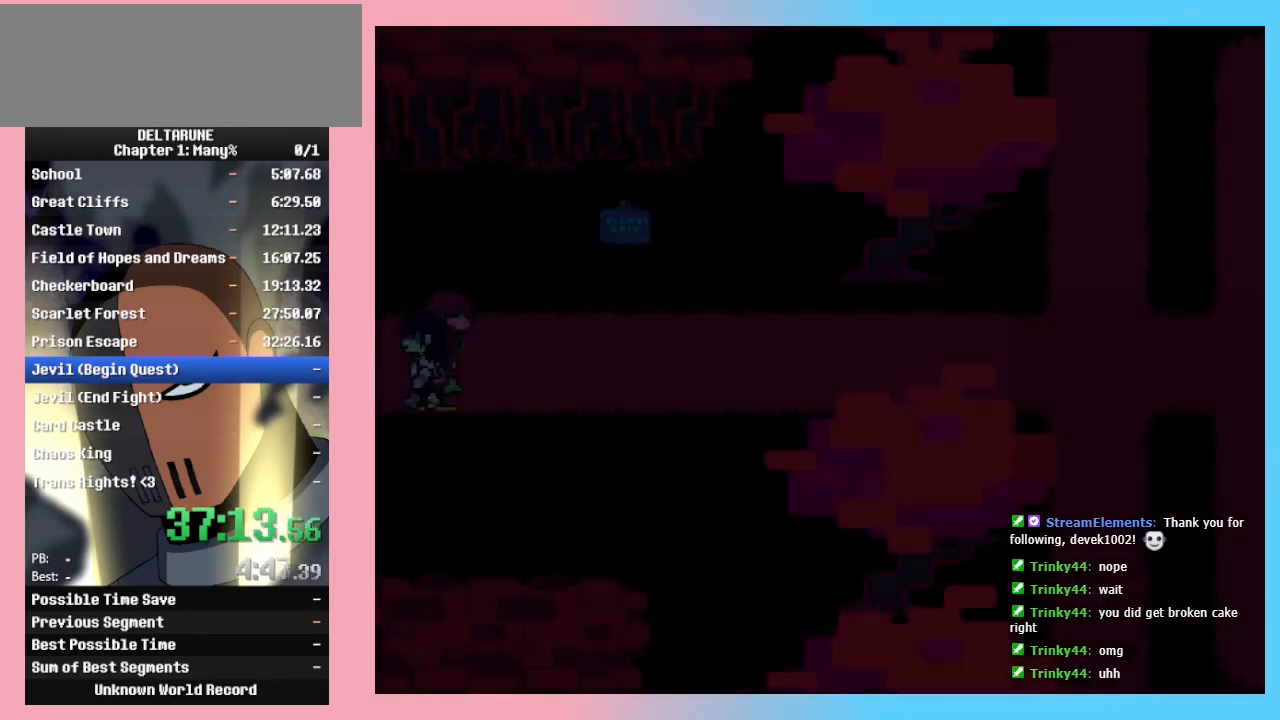
{"keys": ["right"], "events": [[300, "right", "down"], [367, "left", "up"]]}
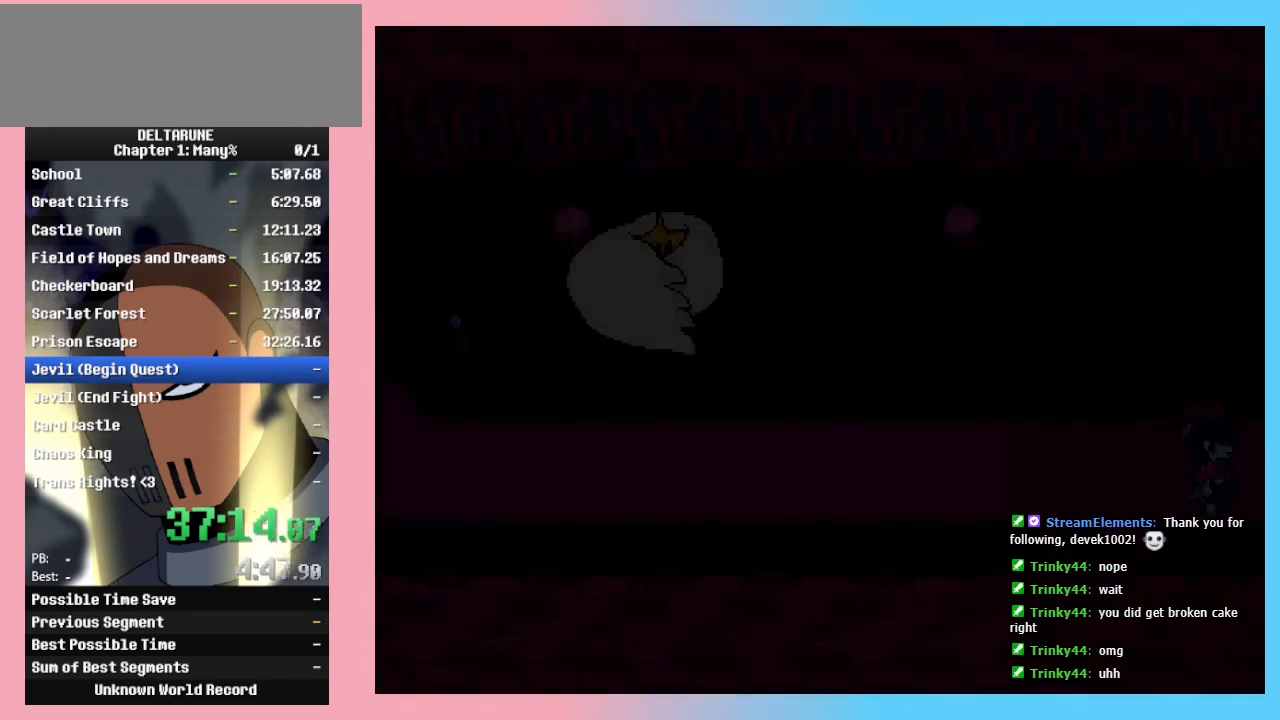
{"keys": ["left"], "events": [[200, "left", "down"], [233, "right", "up"]]}
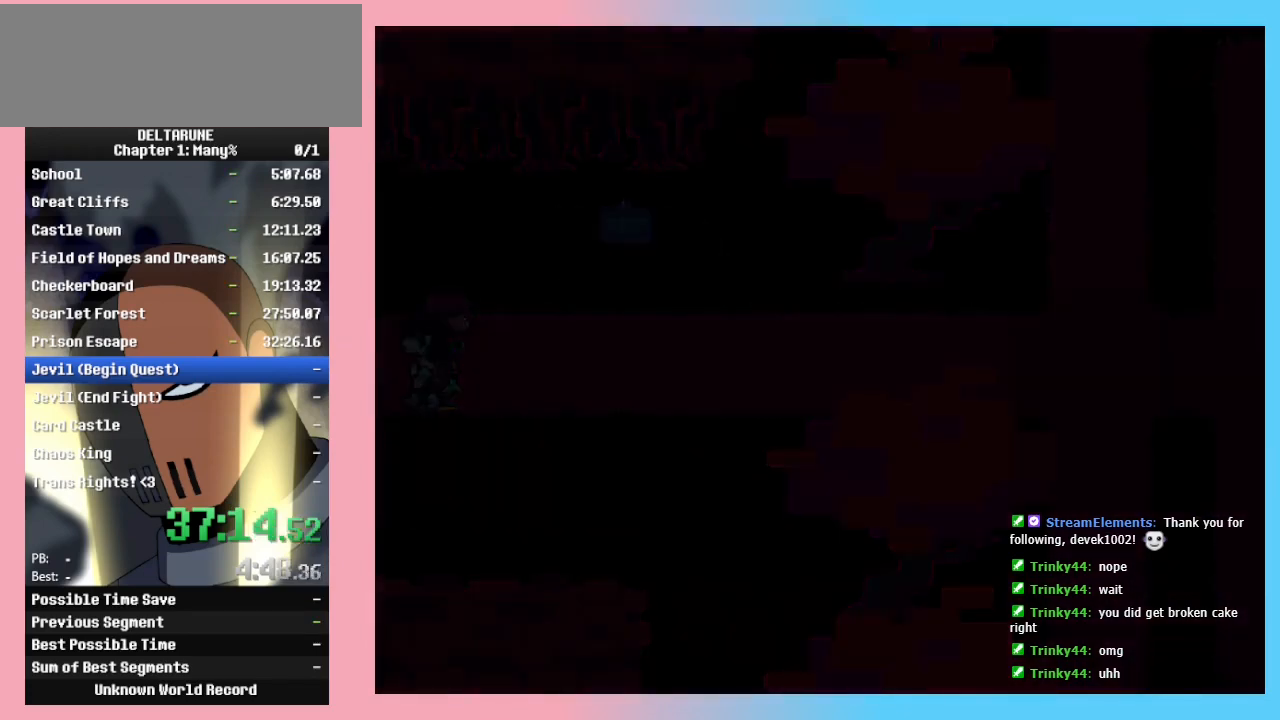
{"keys": ["right"], "events": [[367, "left", "up"], [367, "right", "down"]]}
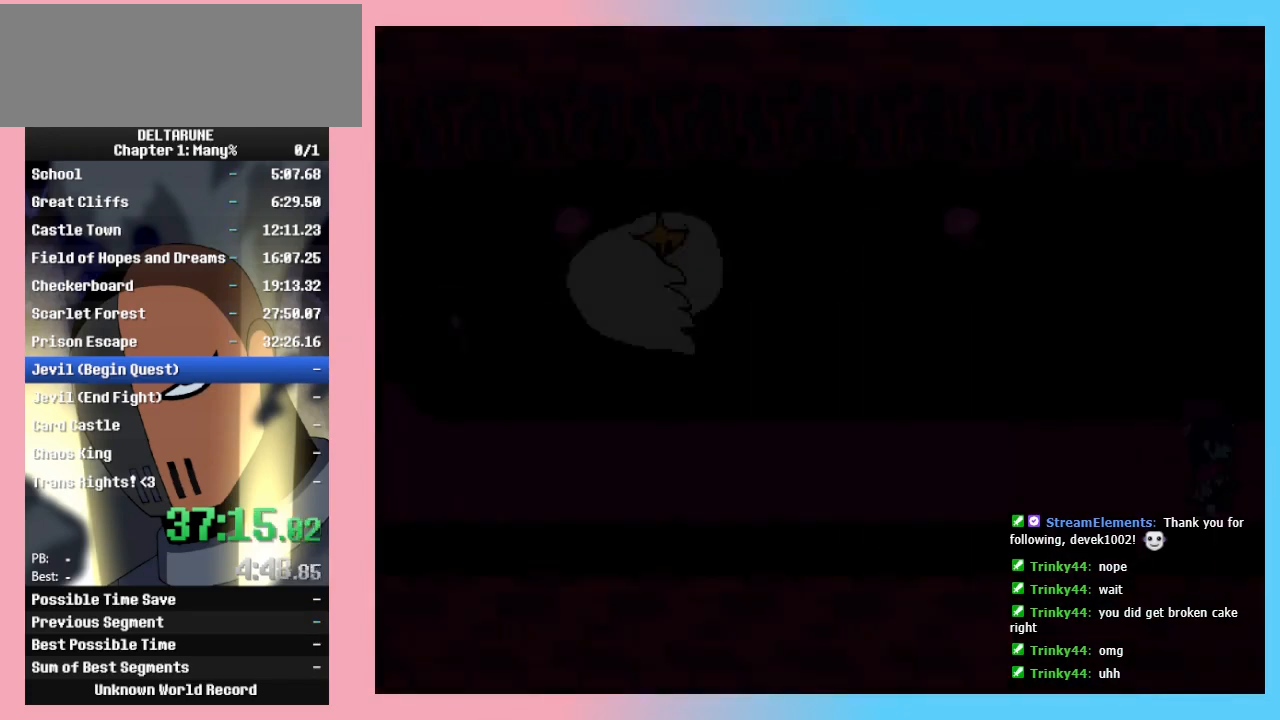
{"keys": ["left"], "events": [[133, "left", "down"], [233, "right", "up"]]}
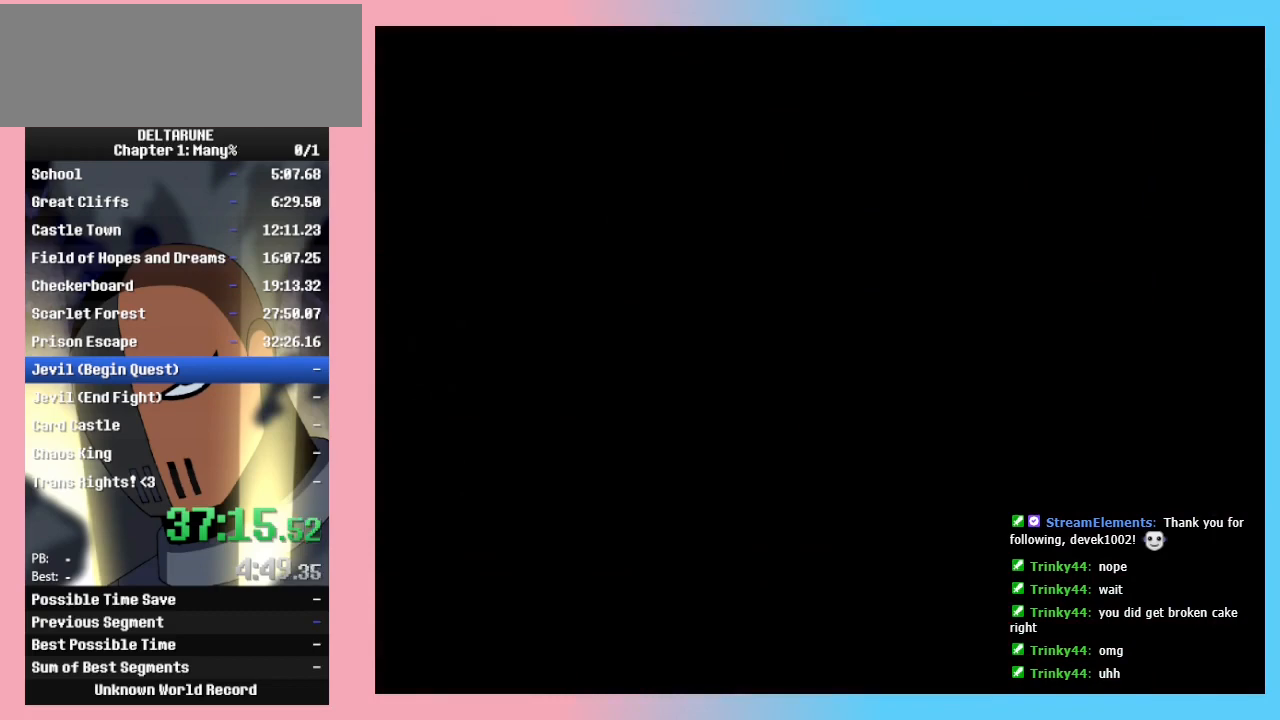
{"keys": ["right"], "events": [[233, "left", "up"], [233, "right", "down"]]}
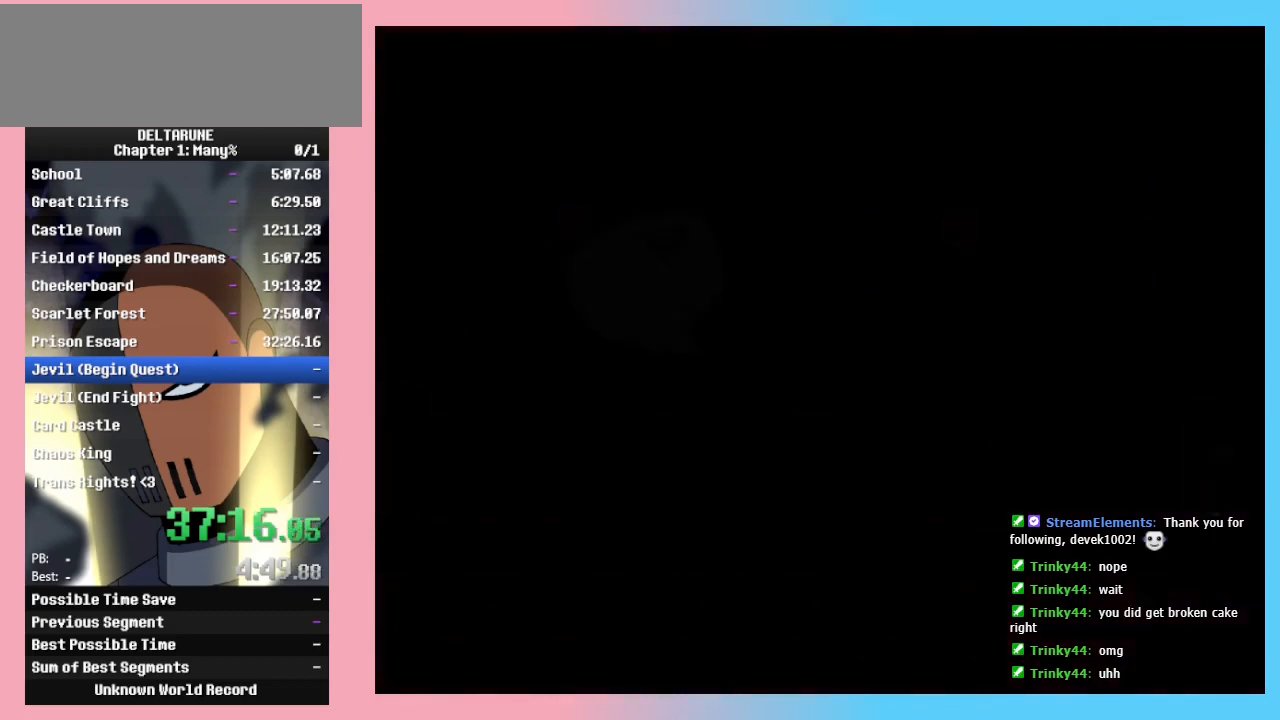
{"keys": ["left"], "events": [[67, "left", "down"], [100, "right", "up"]]}
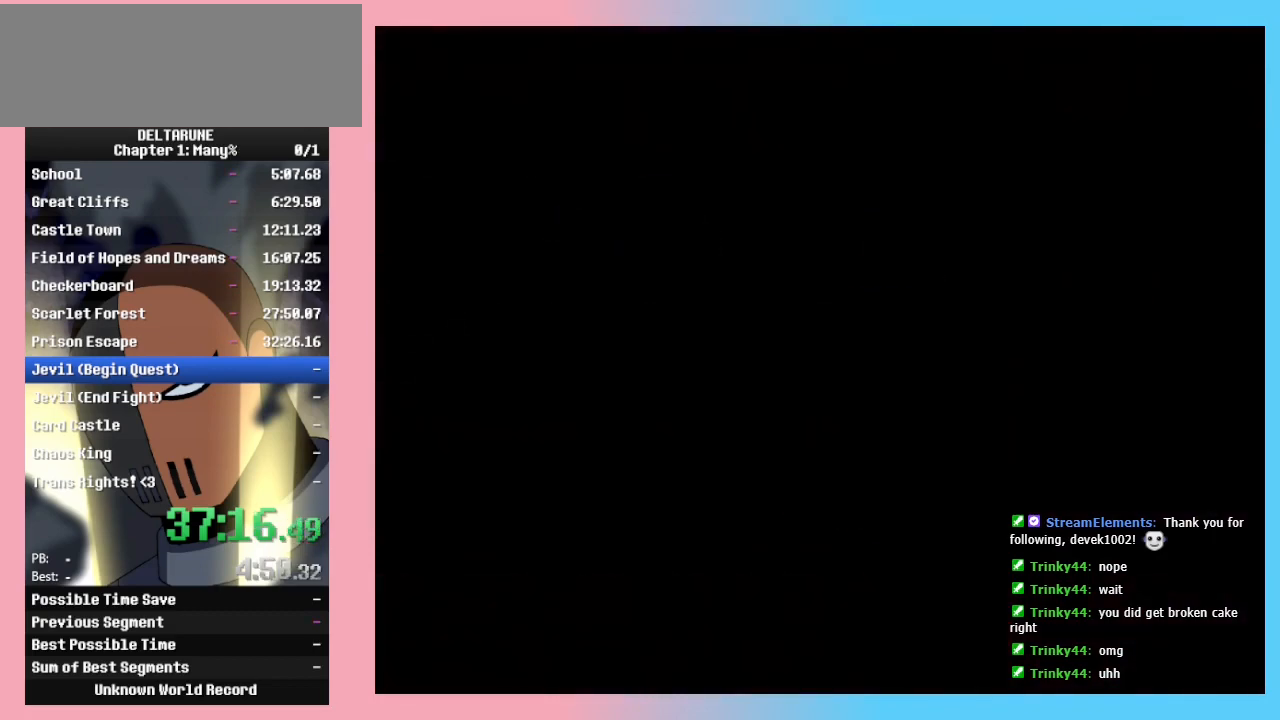
{"keys": ["right"], "events": [[233, "left", "up"], [233, "right", "down"]]}
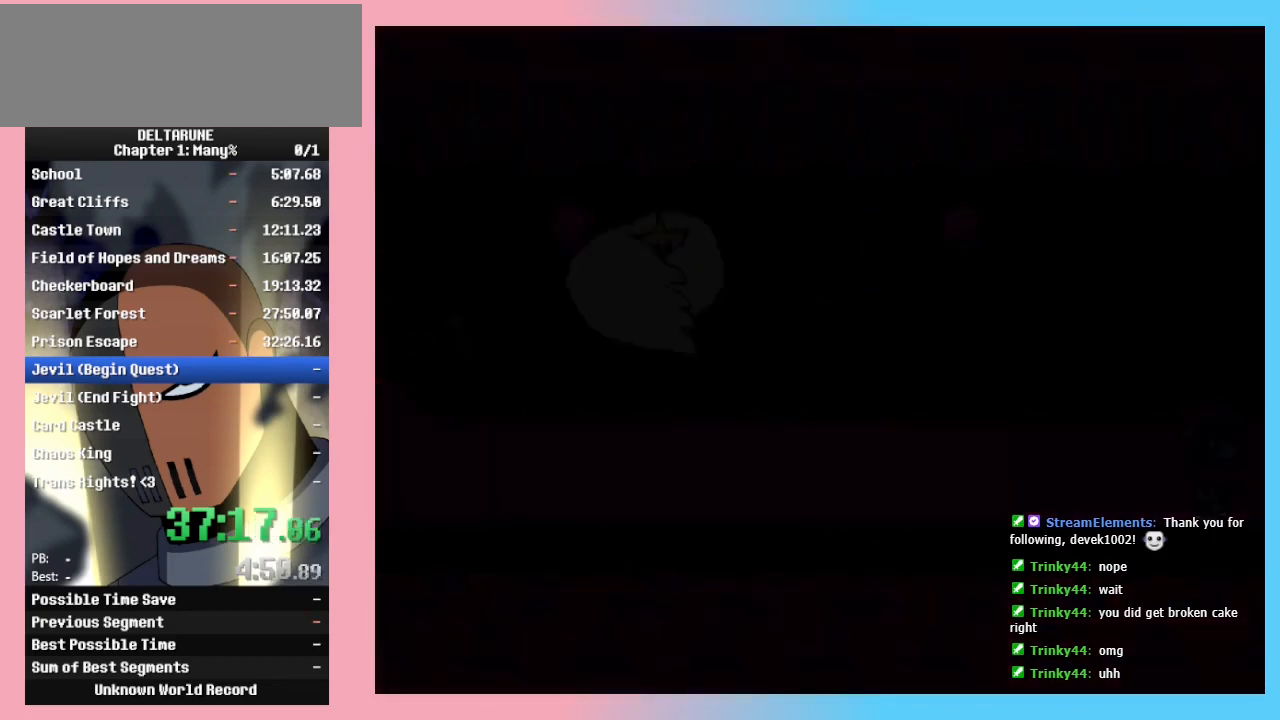
{"keys": ["left"], "events": [[67, "left", "down"], [133, "right", "up"]]}
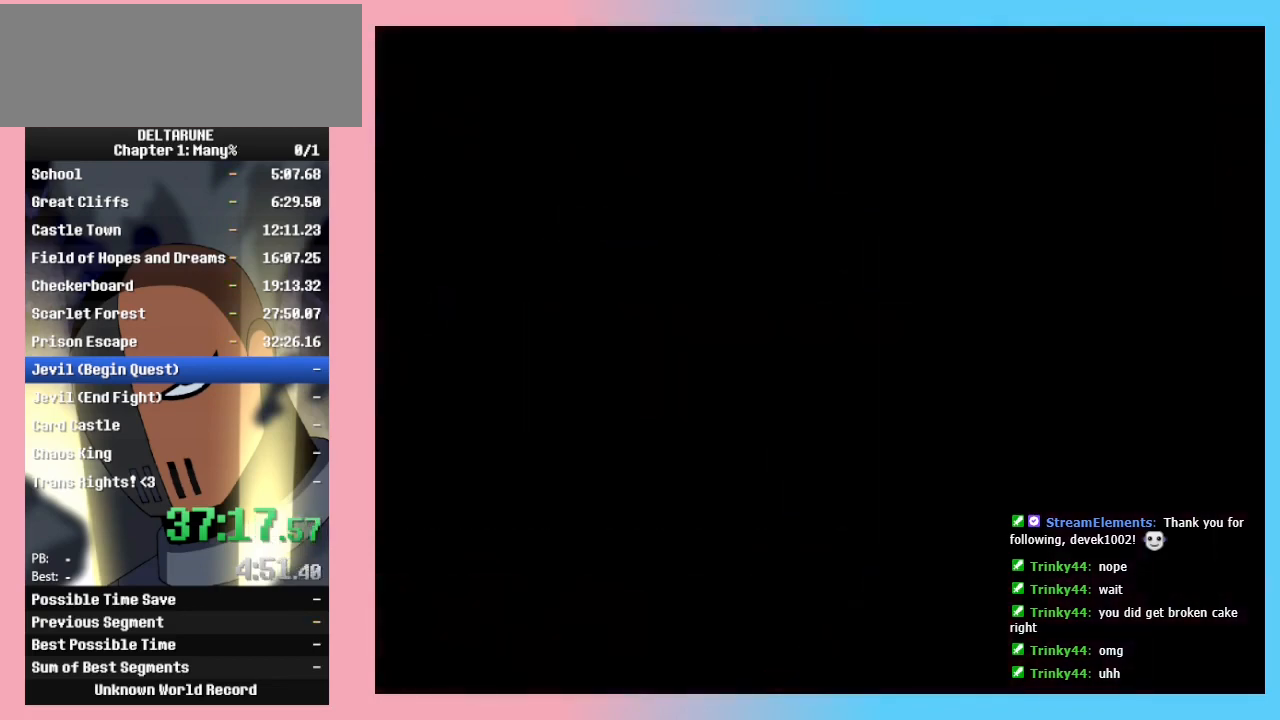
{"keys": ["left", "right"], "events": [[67, "right", "down"], [100, "left", "up"], [433, "left", "down"]]}
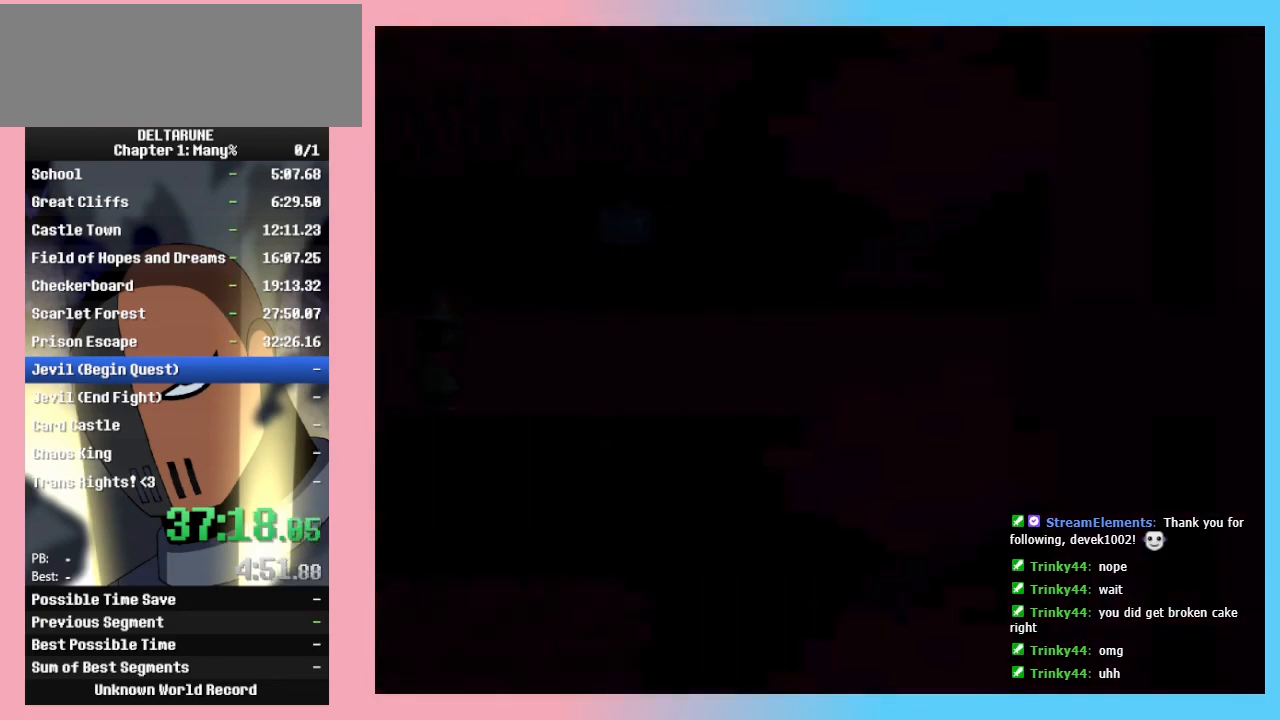
{"keys": ["left"], "events": [[33, "right", "up"]]}